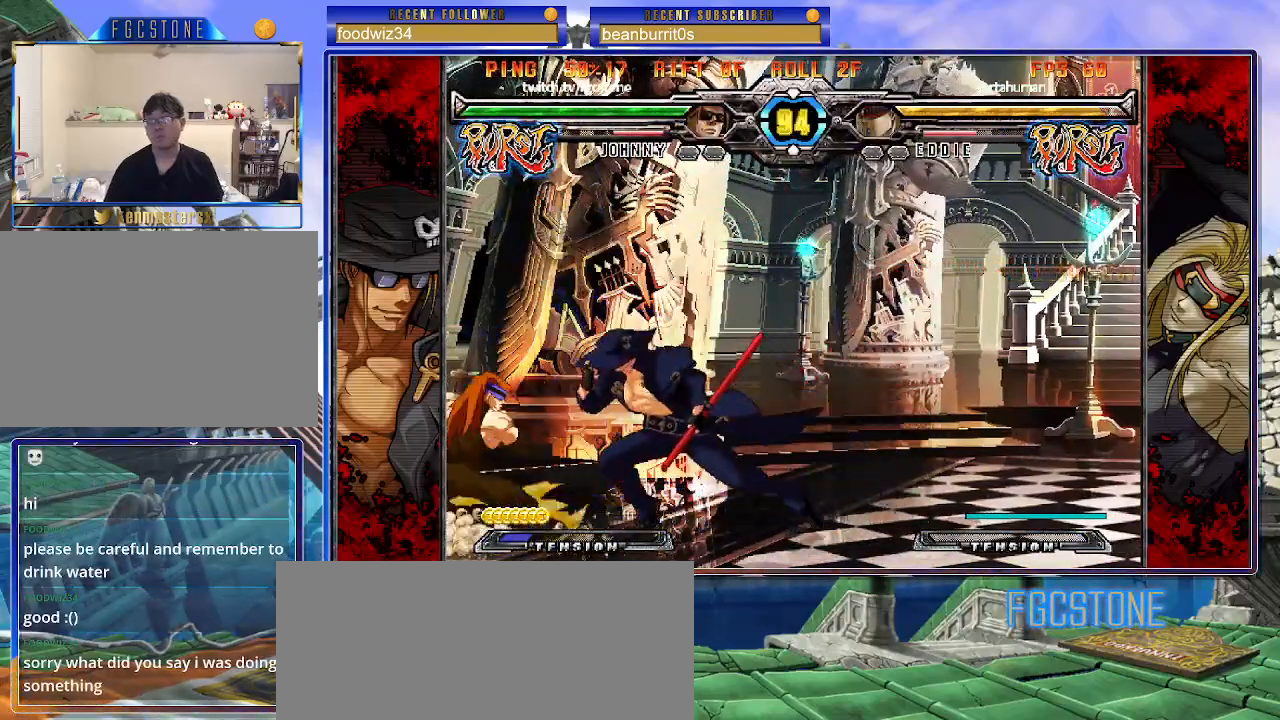
Gameplay with a controller (arcade stick); each line is a JSON object with the inputs held at the frame after it. "events" lists button and stick changes between this image and that frame as [ms after this image, input, new state], when the widget could be followed in between. Not read: L3 R3.
{"buttons": [], "left_stick": "right", "events": [[50, "K", "down"], [183, "K", "up"], [200, "HS", "down"], [300, "HS", "up"], [367, "HS", "down"], [500, "HS", "up"]]}
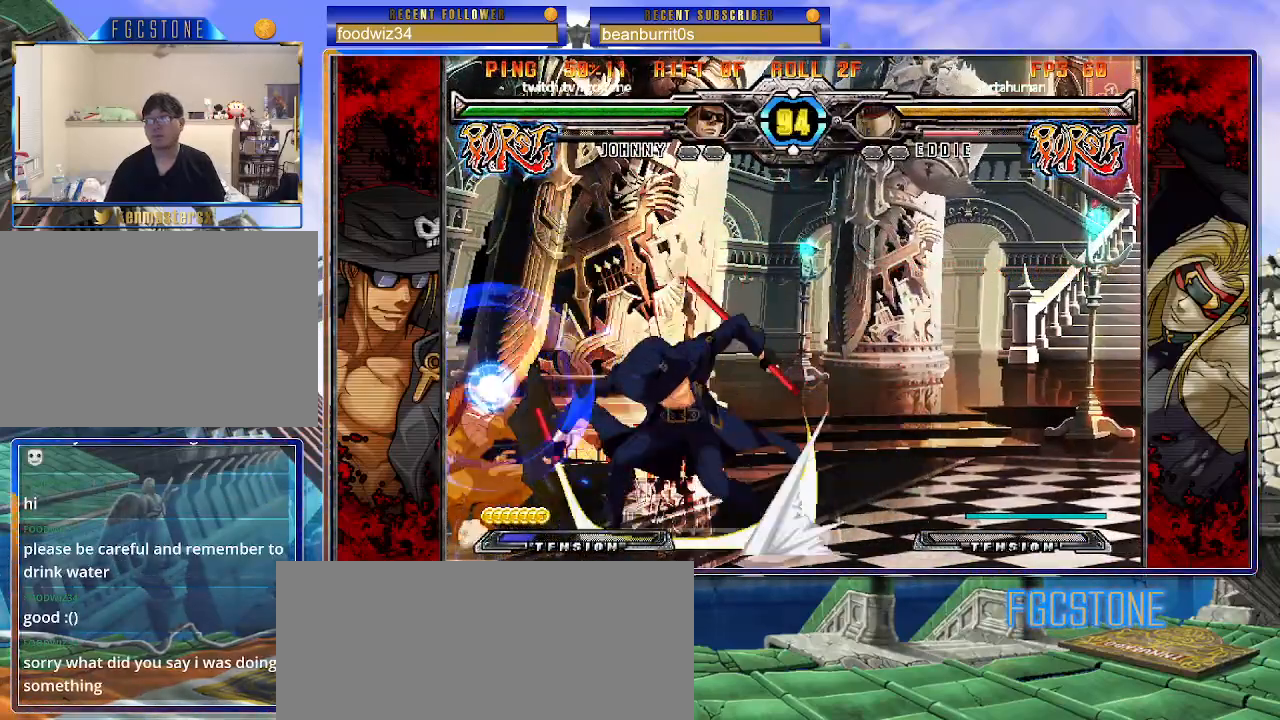
{"buttons": [], "left_stick": "left", "events": [[67, "left_stick", "down"], [150, "left_stick", "left"], [217, "K", "down"], [217, "left_stick", "center"], [333, "left_stick", "left"], [367, "HS", "down"], [417, "HS", "up"], [500, "K", "up"]]}
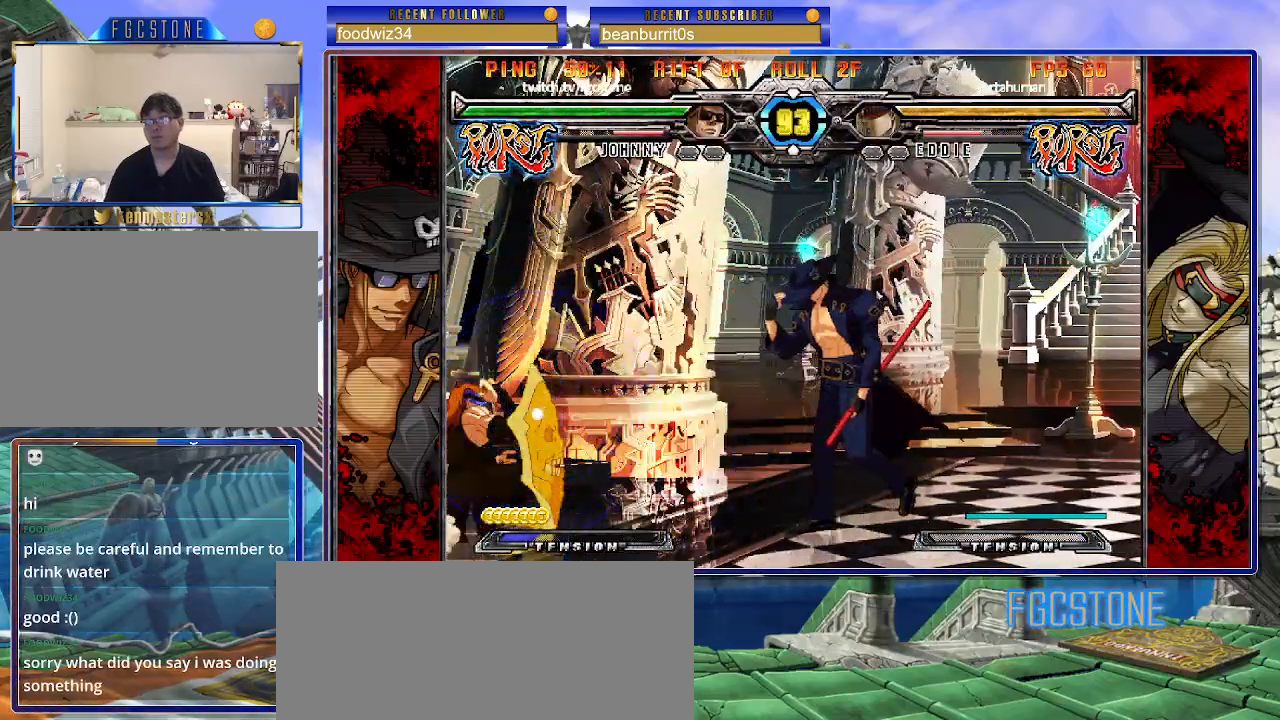
{"buttons": ["K"], "left_stick": "center", "events": [[33, "HS", "down"], [167, "HS", "up"], [217, "left_stick", "center"], [283, "left_stick", "down"], [383, "left_stick", "left"], [467, "K", "down"], [467, "left_stick", "center"]]}
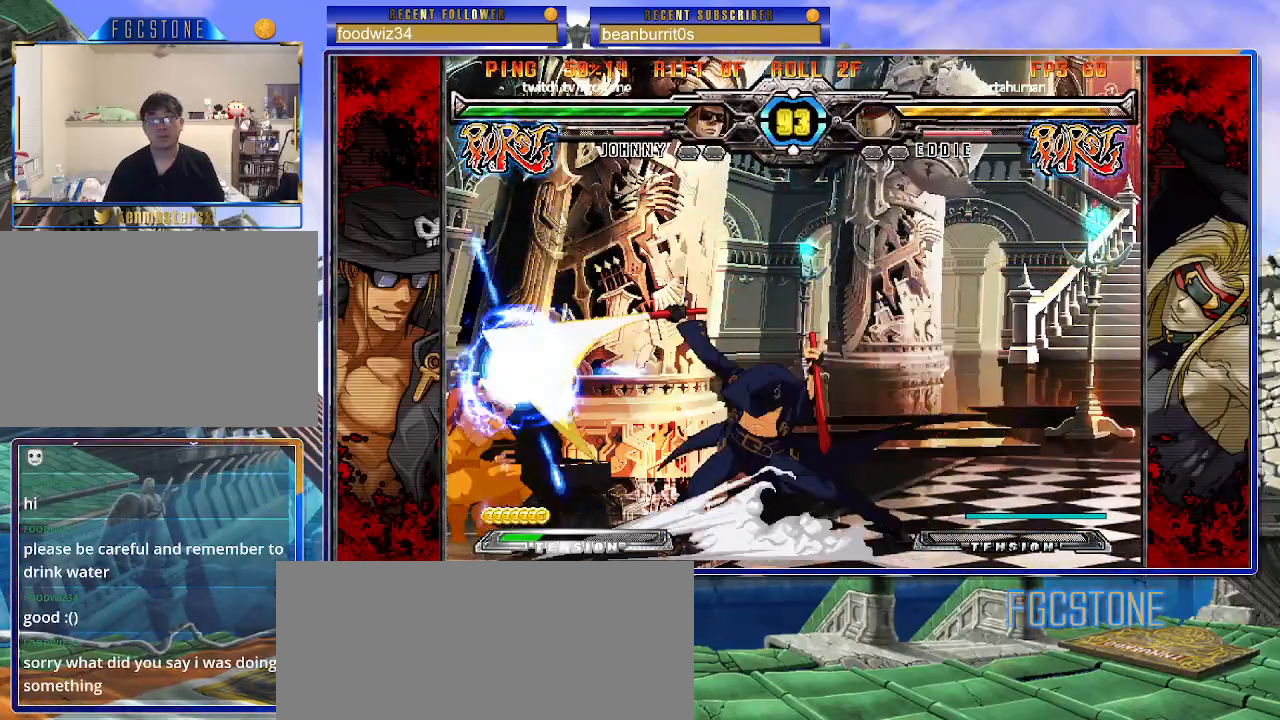
{"buttons": ["K"], "left_stick": "right", "events": [[117, "HS", "down"], [167, "left_stick", "left"], [183, "HS", "up"], [233, "left_stick", "center"], [283, "left_stick", "left"], [333, "left_stick", "up-left"], [500, "left_stick", "right"]]}
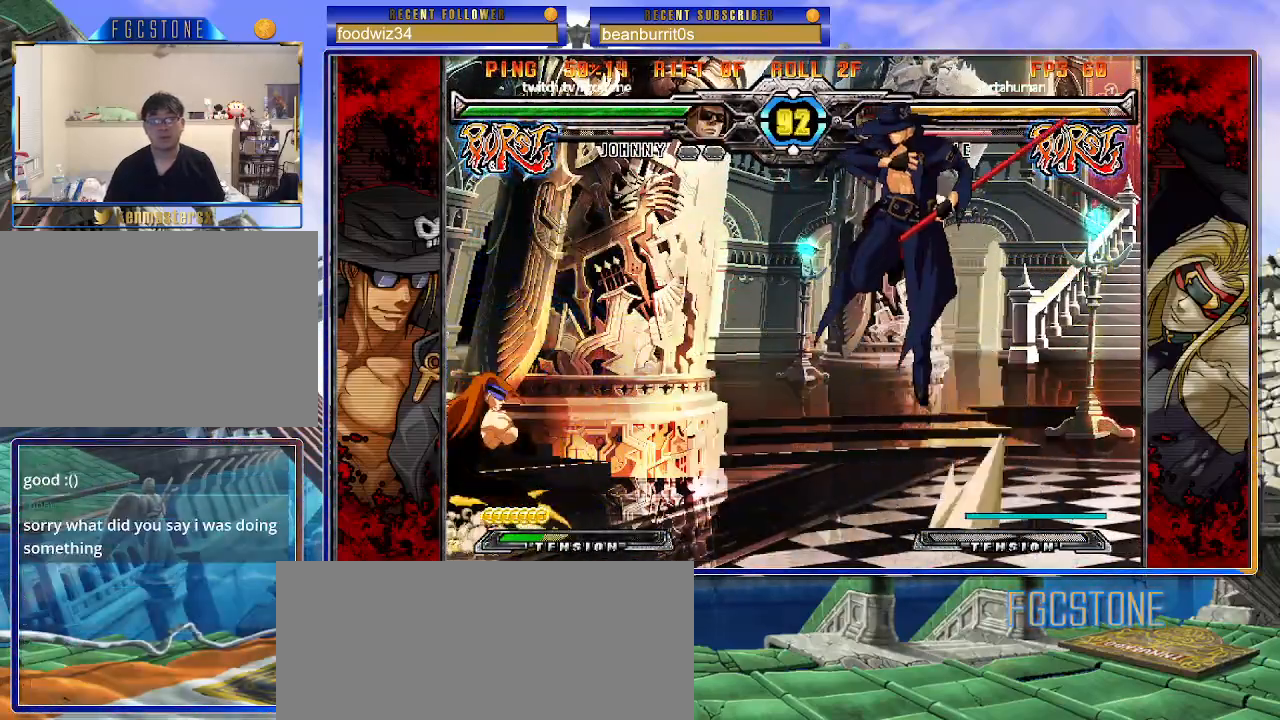
{"buttons": [], "left_stick": "right", "events": [[33, "K", "up"], [367, "HS", "down"], [500, "HS", "up"]]}
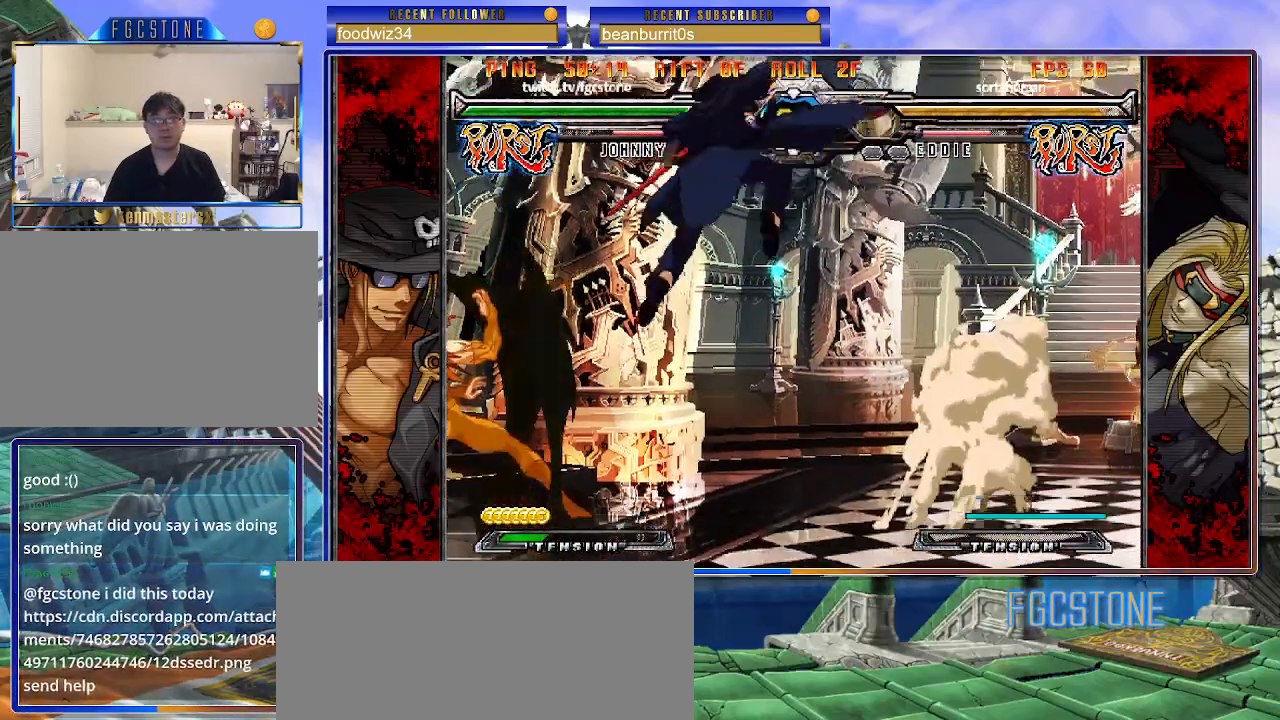
{"buttons": [], "left_stick": "center", "events": [[167, "left_stick", "down"], [250, "left_stick", "left"], [300, "left_stick", "center"], [317, "HS", "down"], [417, "HS", "up"]]}
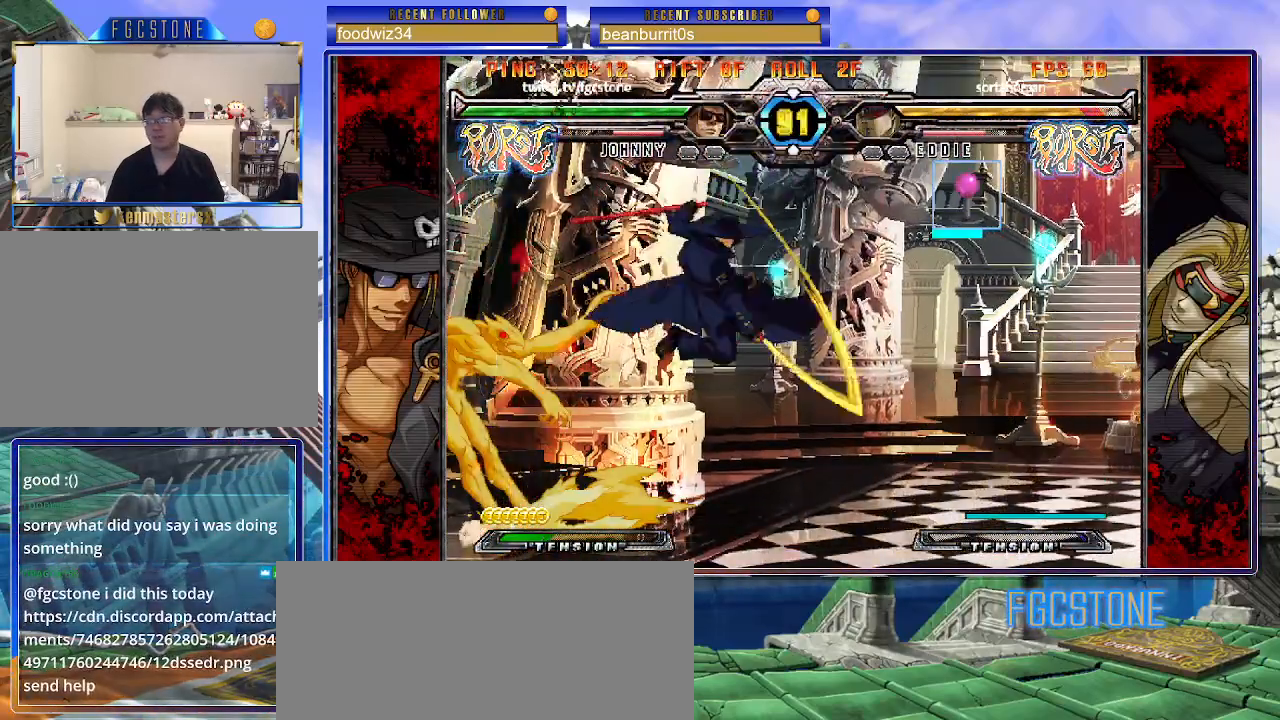
{"buttons": [], "left_stick": "left", "events": [[50, "left_stick", "right"], [117, "HS", "down"], [117, "K", "down"], [117, "S", "down"], [150, "S", "up"], [167, "HS", "up"], [167, "K", "up"], [417, "left_stick", "center"], [483, "left_stick", "left"]]}
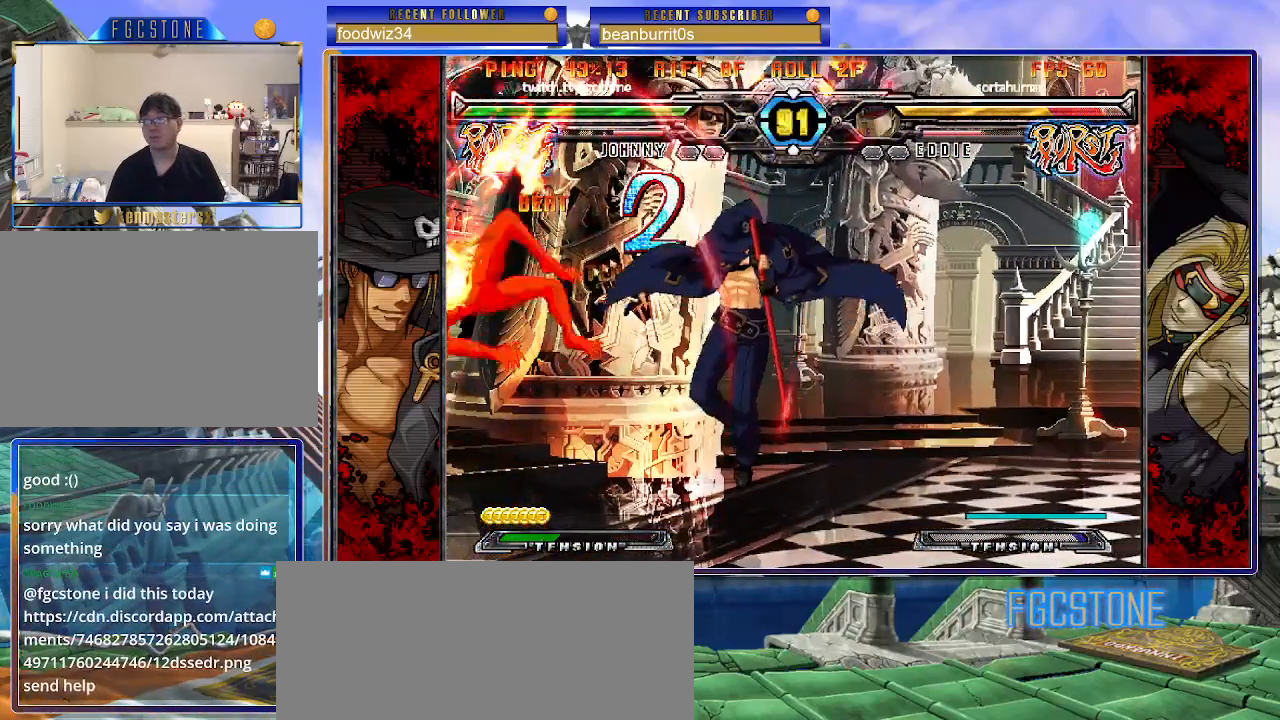
{"buttons": [], "left_stick": "left", "events": []}
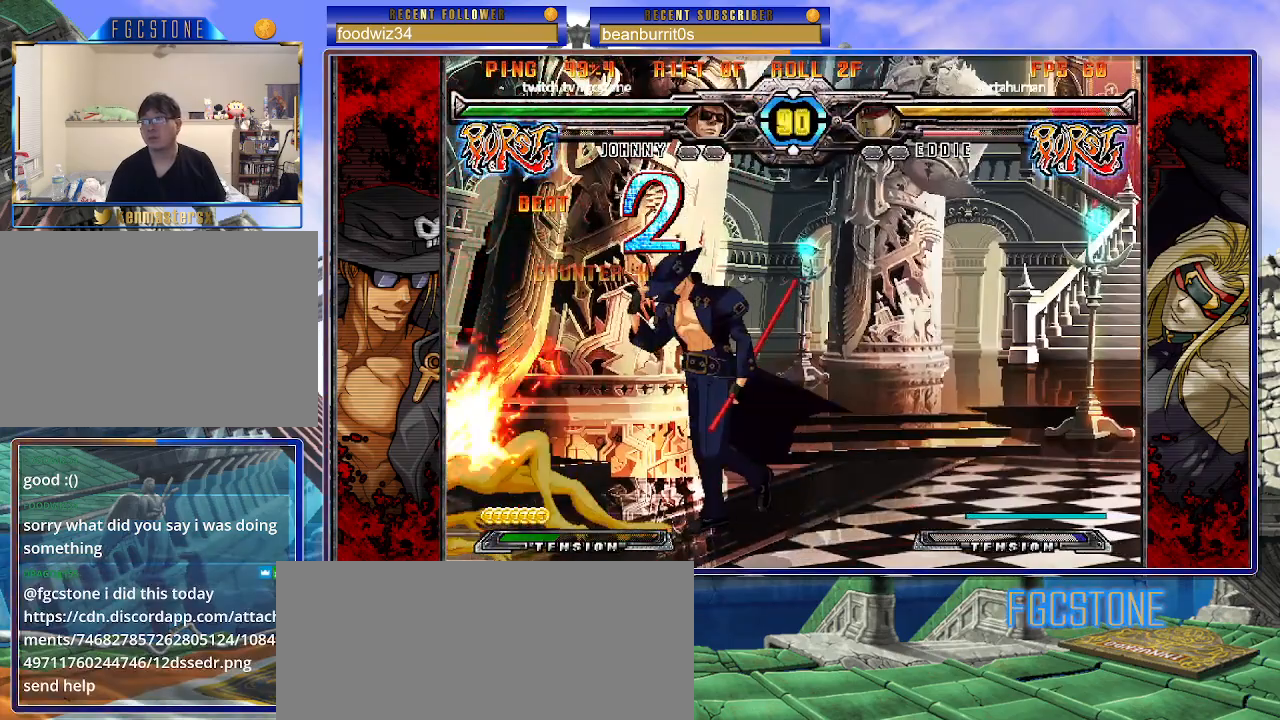
{"buttons": ["HS"], "left_stick": "left", "events": [[317, "left_stick", "down-left"], [383, "HS", "down"], [483, "left_stick", "left"]]}
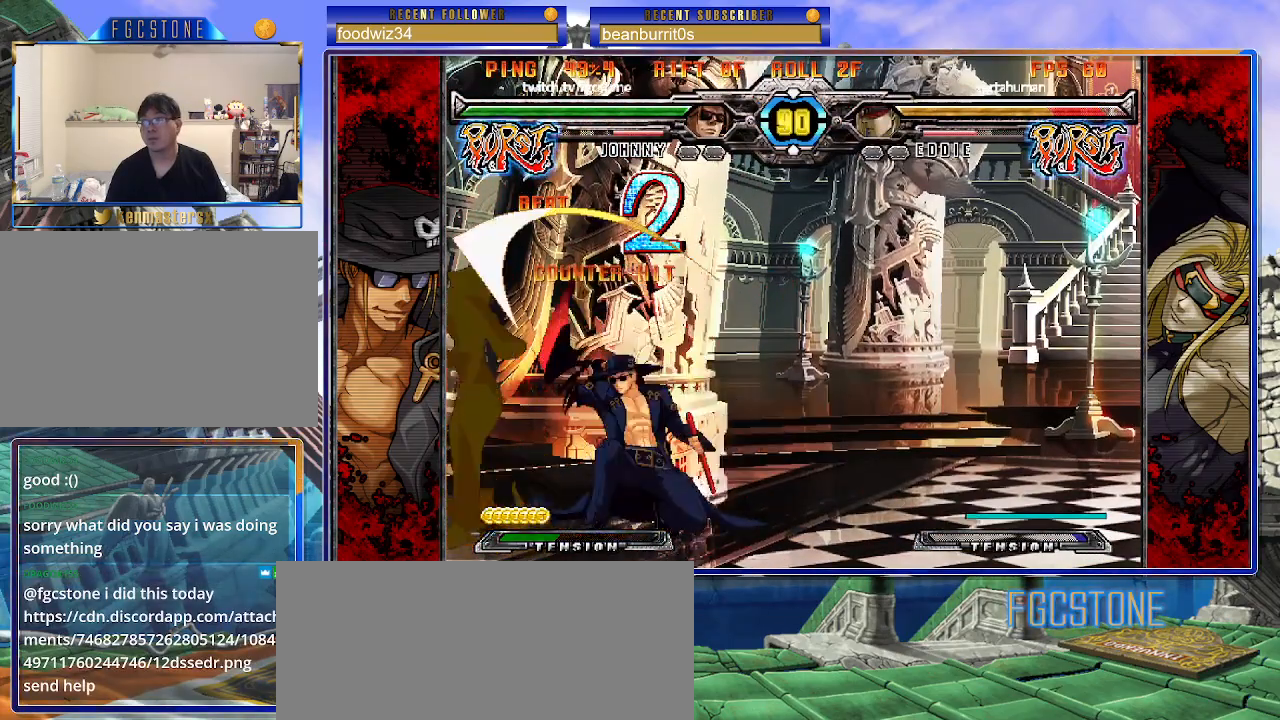
{"buttons": [], "left_stick": "left", "events": [[33, "HS", "up"], [200, "HS", "down"], [300, "HS", "up"], [383, "HS", "down"], [500, "HS", "up"]]}
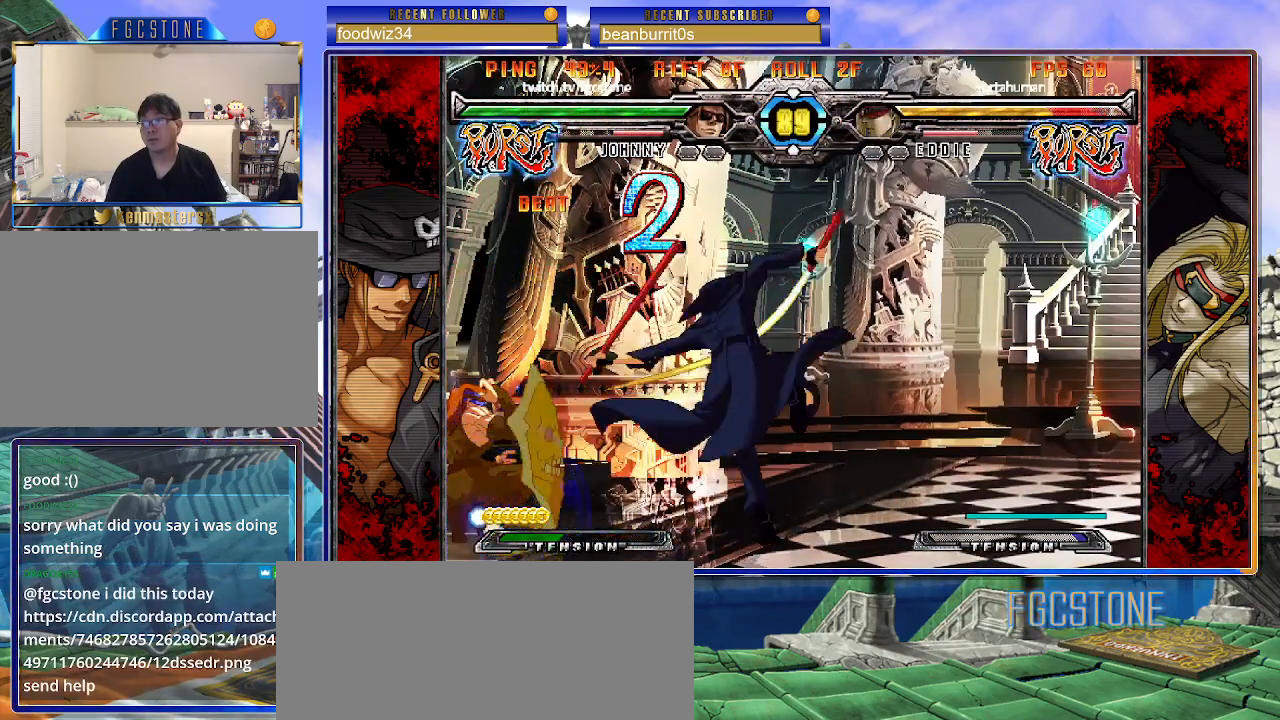
{"buttons": ["HS", "K"], "left_stick": "left", "events": [[83, "left_stick", "center"], [133, "left_stick", "down"], [233, "left_stick", "left"], [317, "left_stick", "center"], [333, "K", "down"], [483, "HS", "down"], [500, "left_stick", "left"]]}
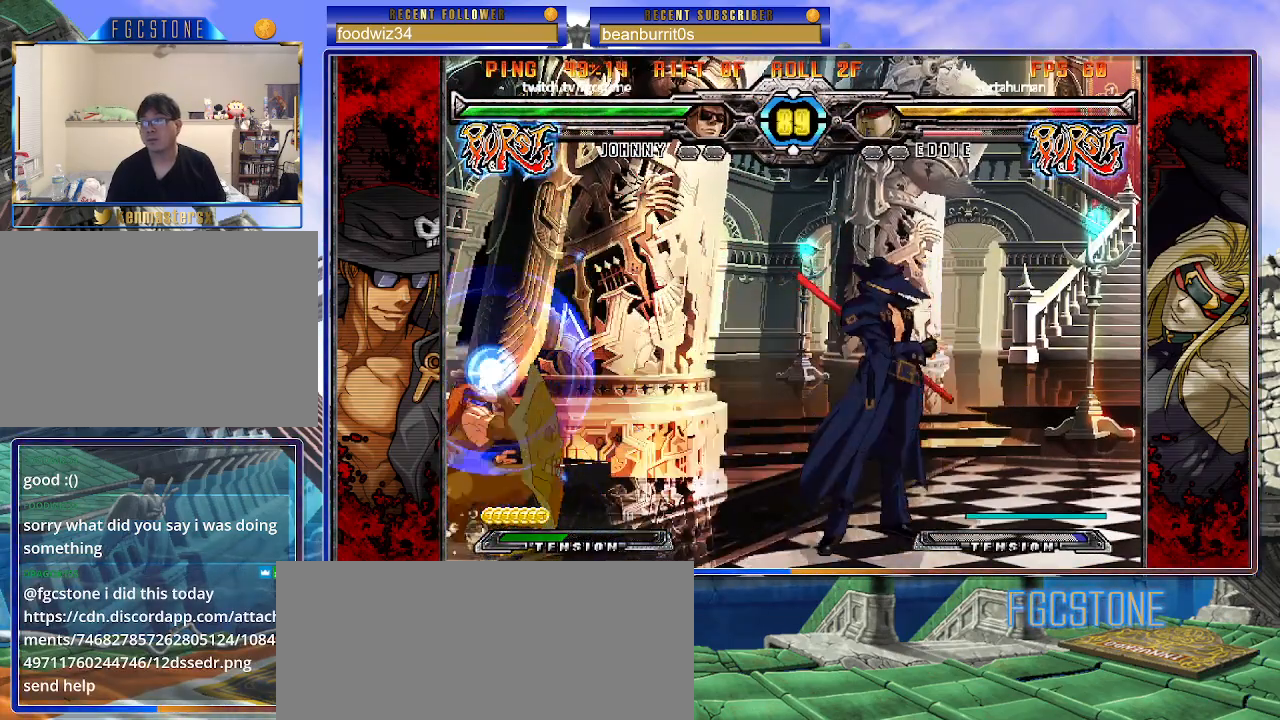
{"buttons": [], "left_stick": "right", "events": [[33, "HS", "up"], [33, "left_stick", "up-left"], [250, "left_stick", "center"], [300, "left_stick", "right"], [367, "K", "up"]]}
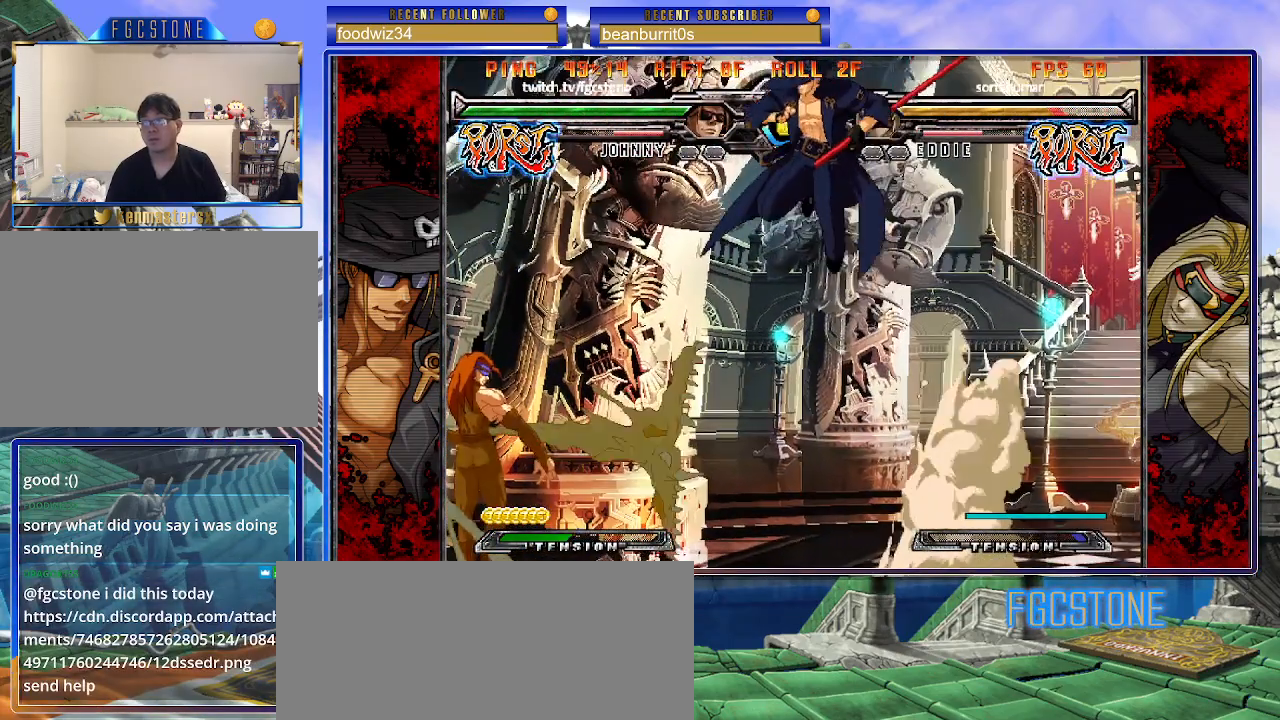
{"buttons": [], "left_stick": "left", "events": [[133, "HS", "down"], [283, "HS", "up"], [400, "left_stick", "down"], [483, "left_stick", "left"]]}
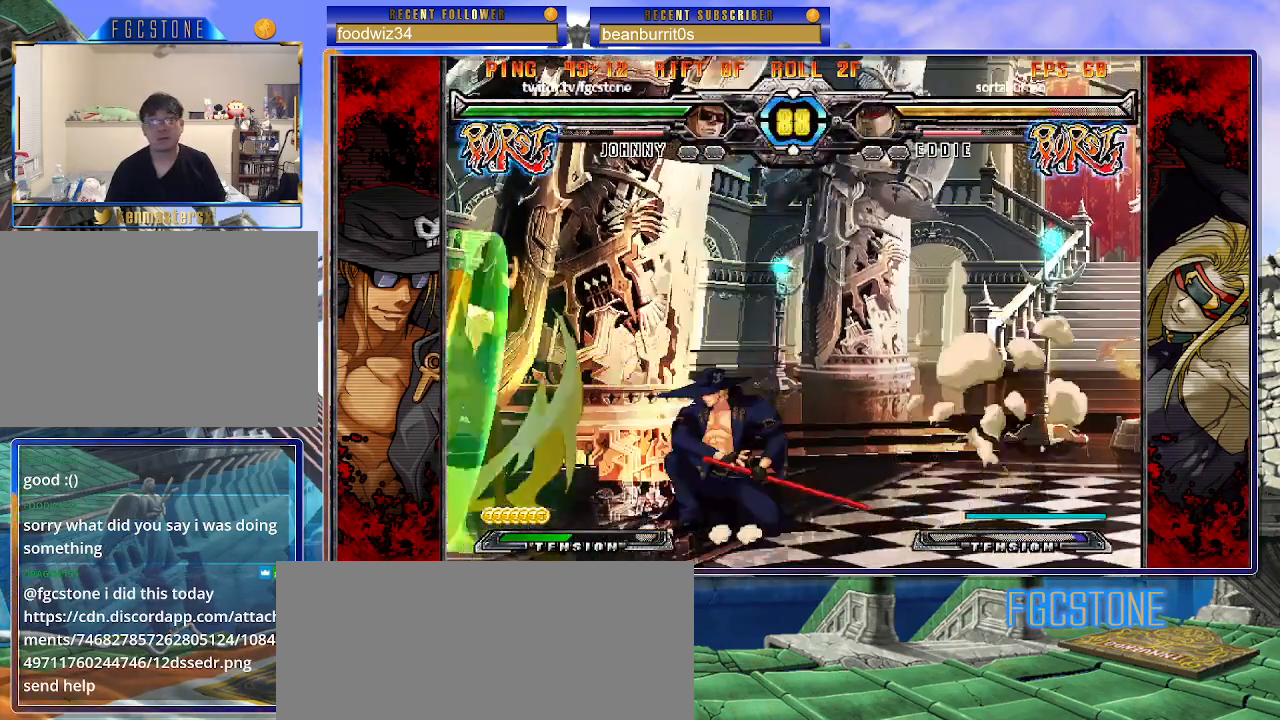
{"buttons": [], "left_stick": "left", "events": [[33, "HS", "down"], [33, "left_stick", "center"], [117, "HS", "up"], [300, "left_stick", "left"], [367, "left_stick", "center"], [450, "left_stick", "left"]]}
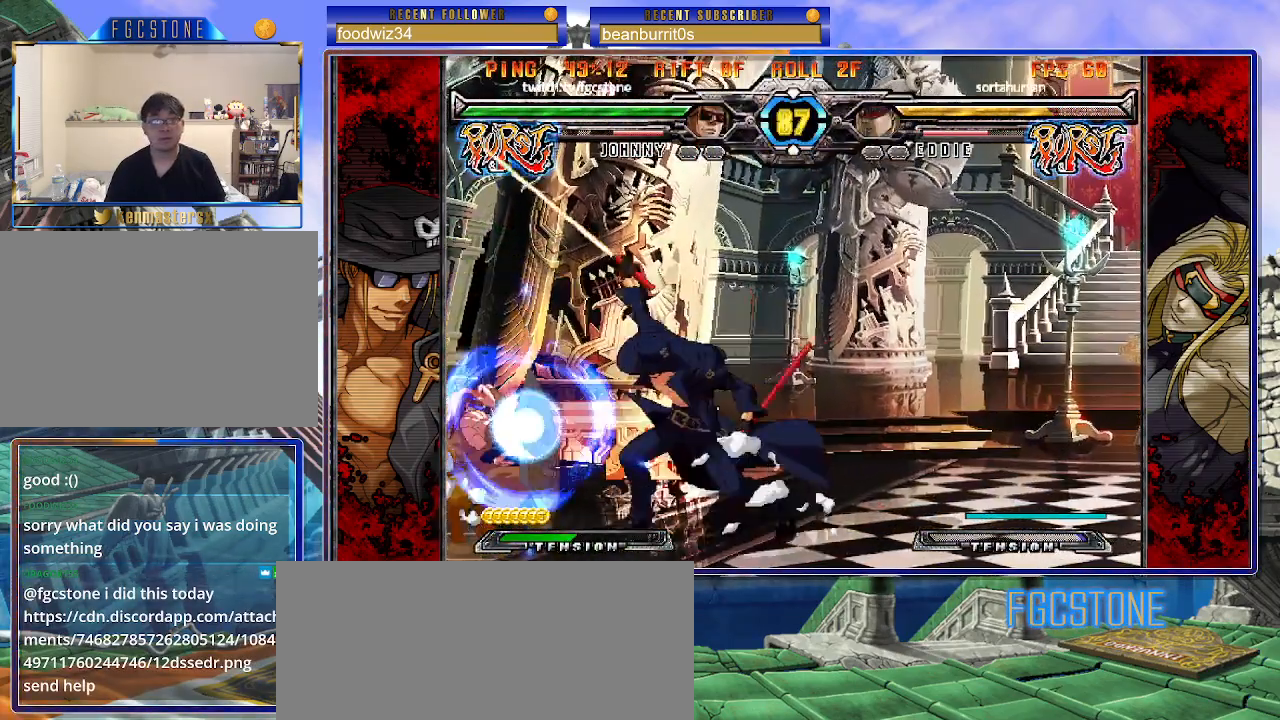
{"buttons": [], "left_stick": "down", "events": [[67, "left_stick", "down"], [200, "left_stick", "center"], [400, "left_stick", "down"]]}
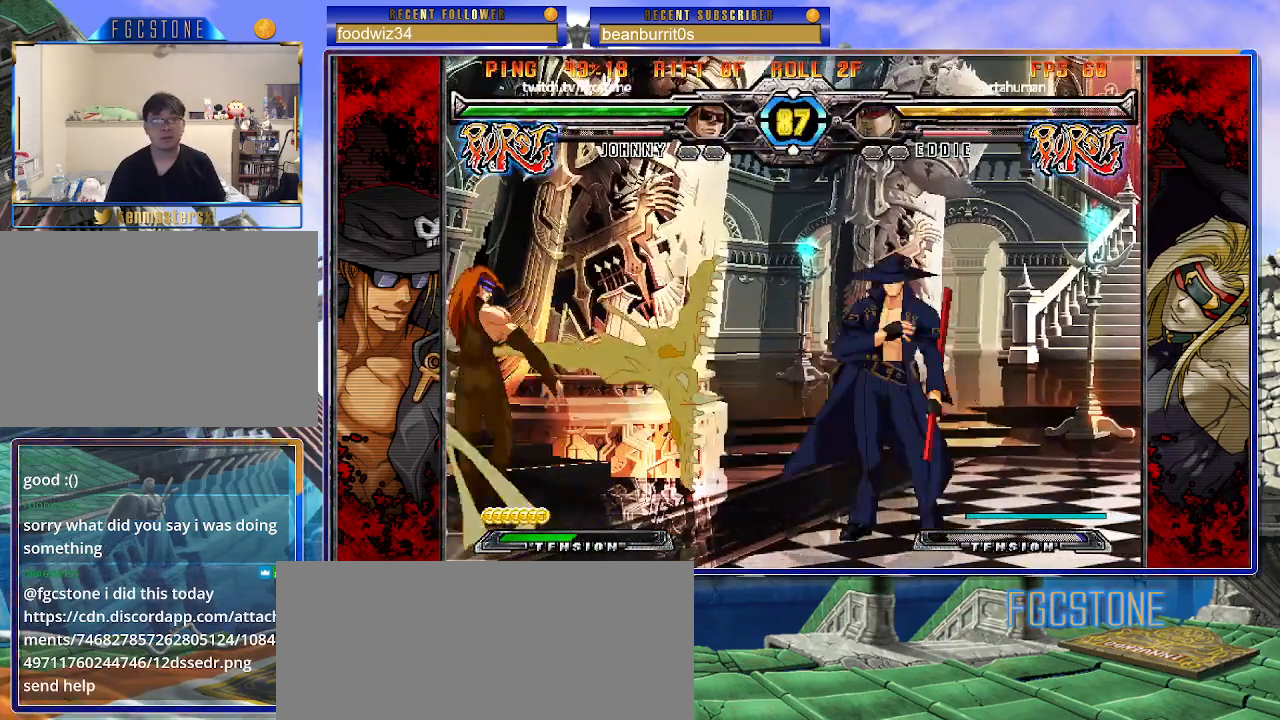
{"buttons": [], "left_stick": "left", "events": [[17, "left_stick", "left"], [83, "HS", "down"], [83, "left_stick", "center"], [150, "HS", "up"], [350, "left_stick", "left"], [400, "left_stick", "center"], [467, "left_stick", "left"]]}
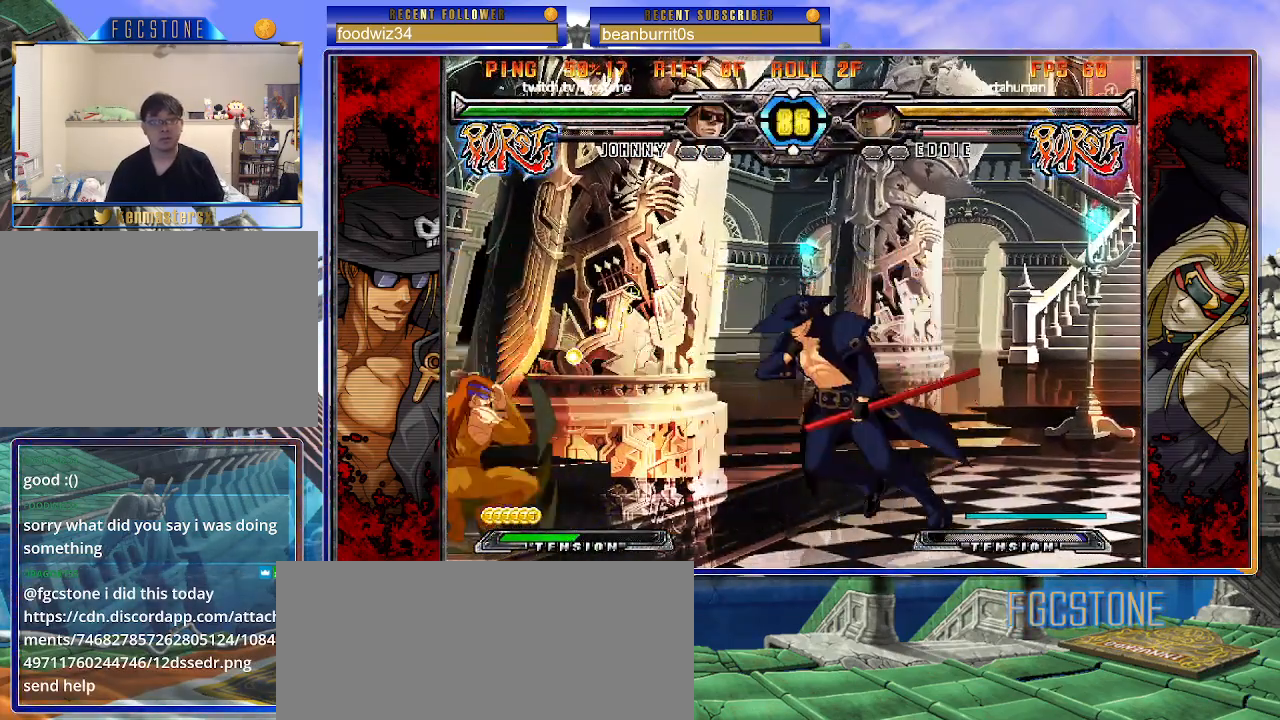
{"buttons": ["HS"], "left_stick": "left", "events": [[167, "S", "down"], [283, "S", "up"], [417, "HS", "down"]]}
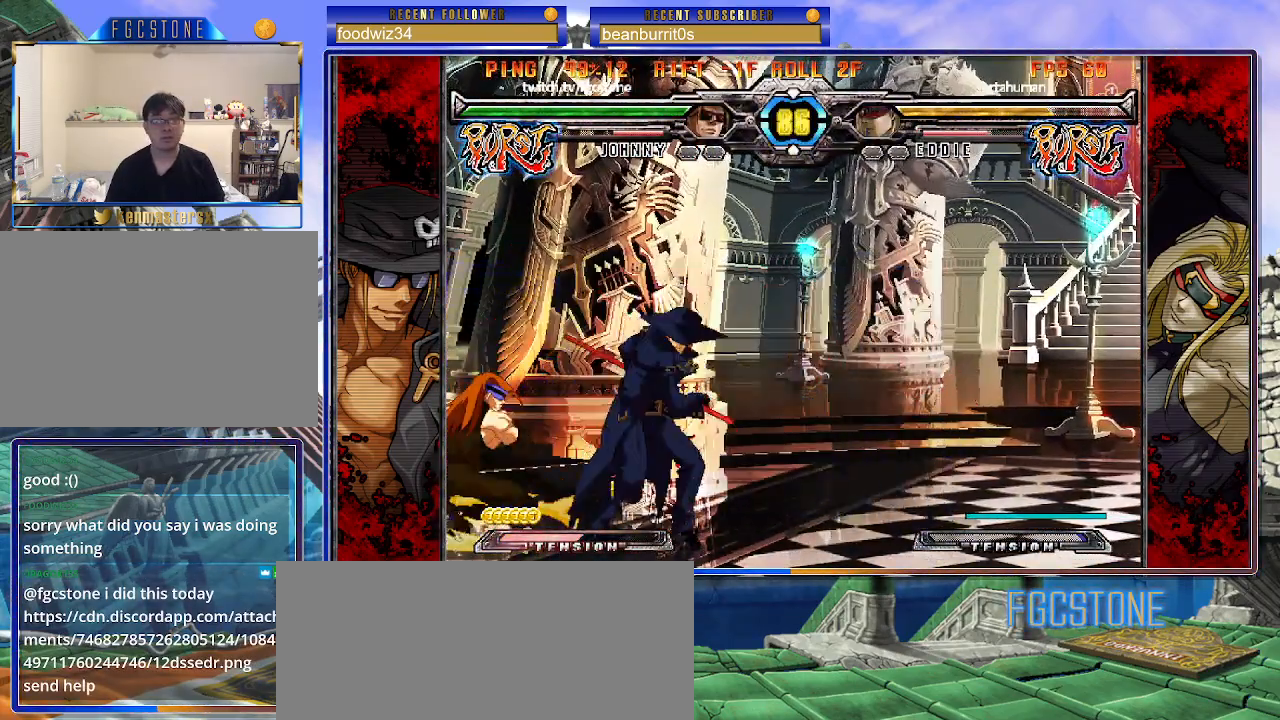
{"buttons": [], "left_stick": "right", "events": [[33, "HS", "up"], [150, "left_stick", "center"], [217, "left_stick", "right"], [267, "K", "down"], [350, "K", "up"], [400, "HS", "down"], [500, "HS", "up"]]}
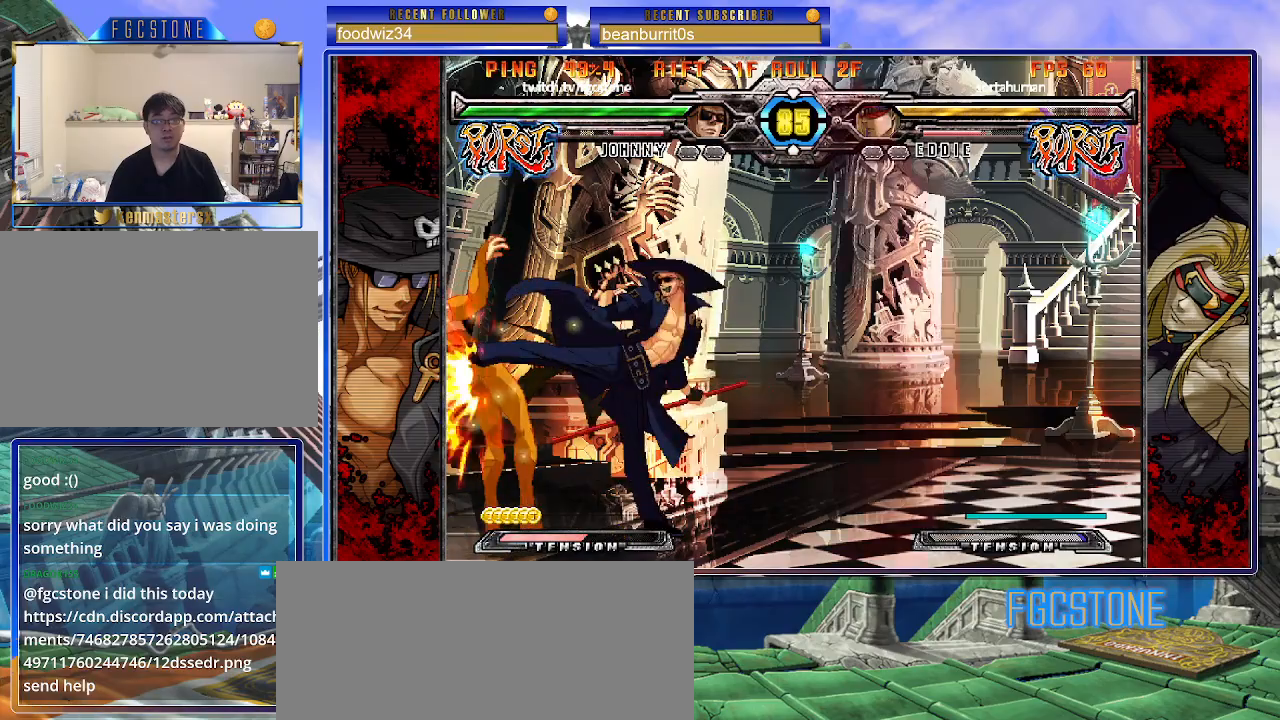
{"buttons": [], "left_stick": "center", "events": [[233, "left_stick", "down"], [317, "left_stick", "left"], [383, "left_stick", "center"], [433, "K", "down"], [483, "K", "up"]]}
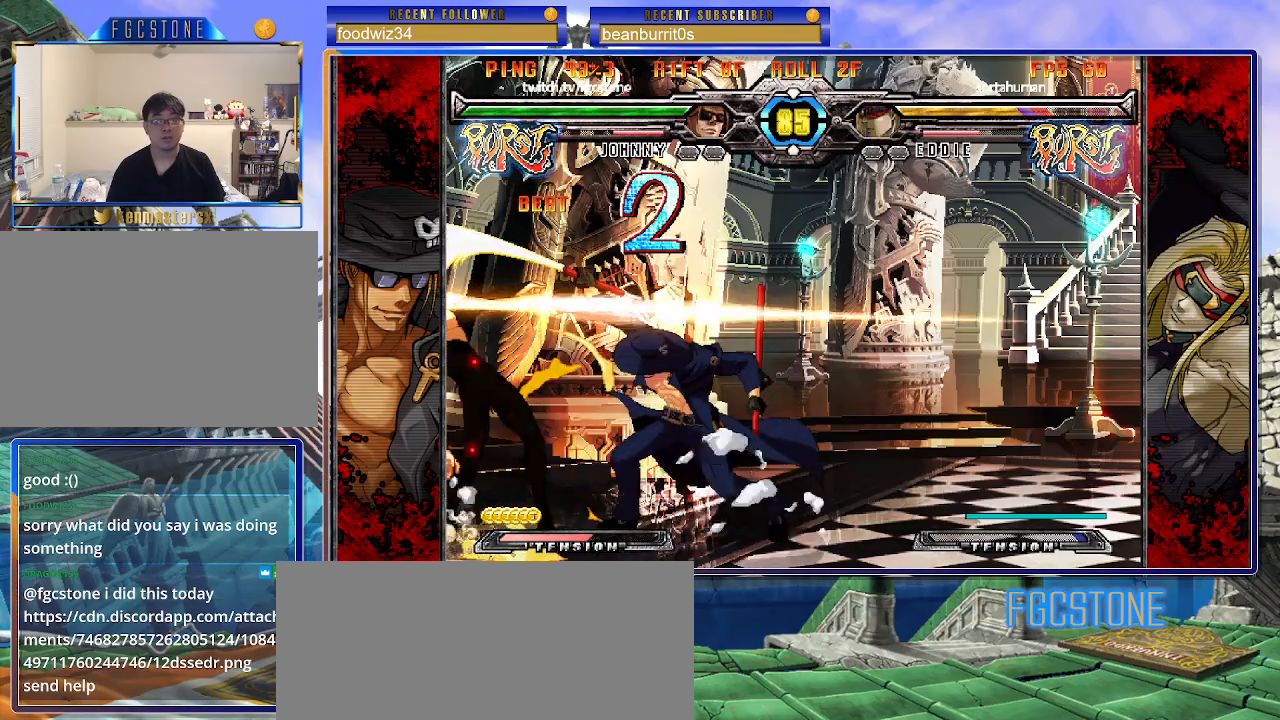
{"buttons": [], "left_stick": "left", "events": [[450, "left_stick", "left"]]}
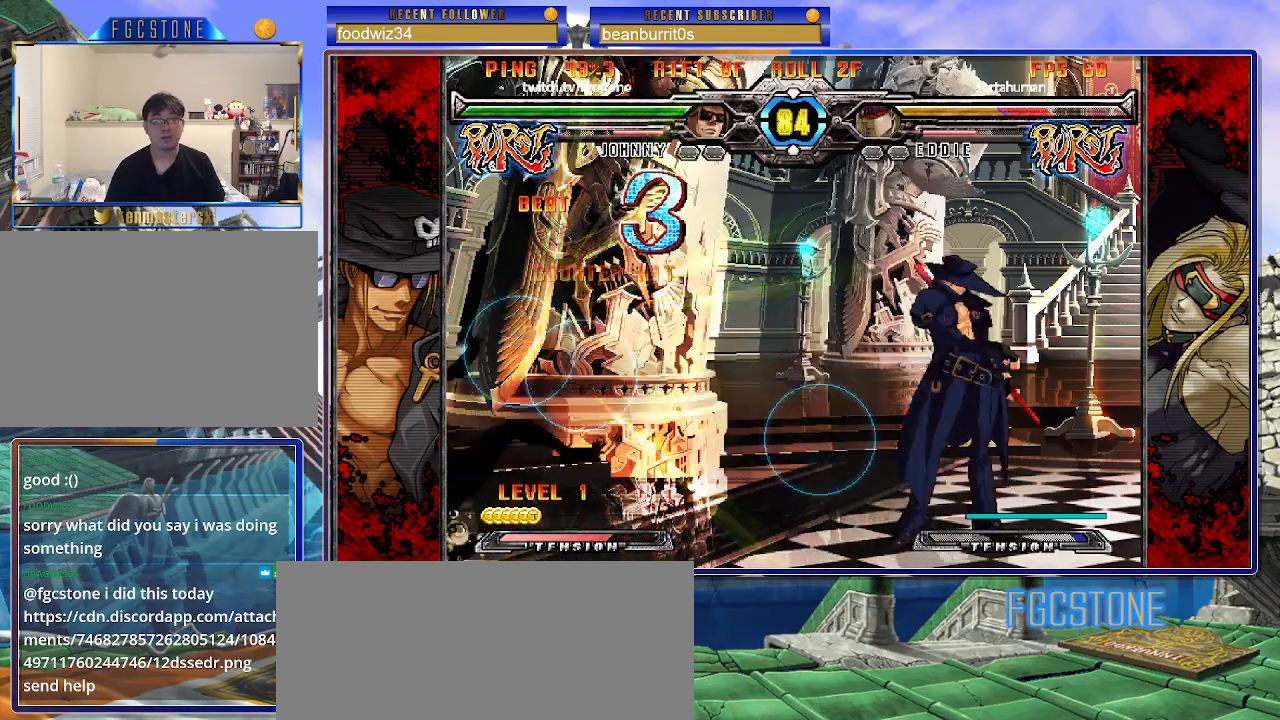
{"buttons": [], "left_stick": "center", "events": [[17, "left_stick", "center"], [83, "left_stick", "left"], [300, "HS", "down"], [433, "HS", "up"], [500, "left_stick", "center"]]}
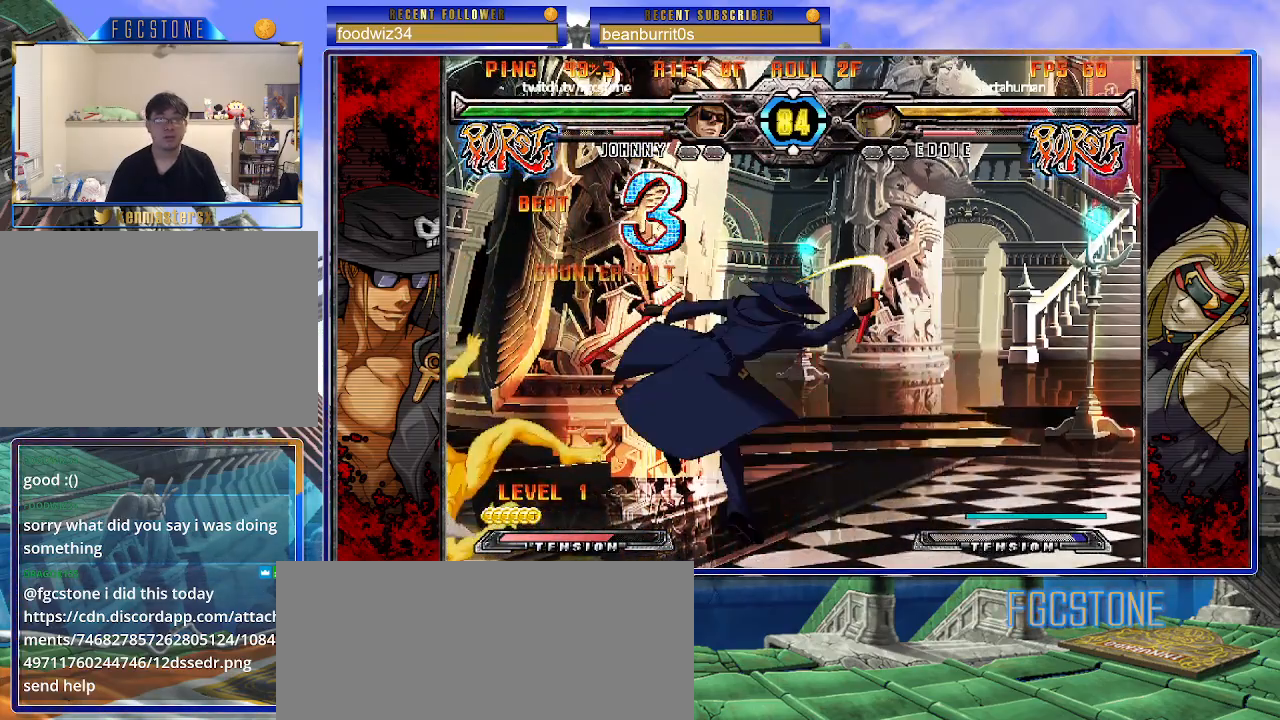
{"buttons": [], "left_stick": "center", "events": [[50, "left_stick", "down"], [167, "left_stick", "left"], [233, "left_stick", "center"], [250, "HS", "down"], [333, "HS", "up"]]}
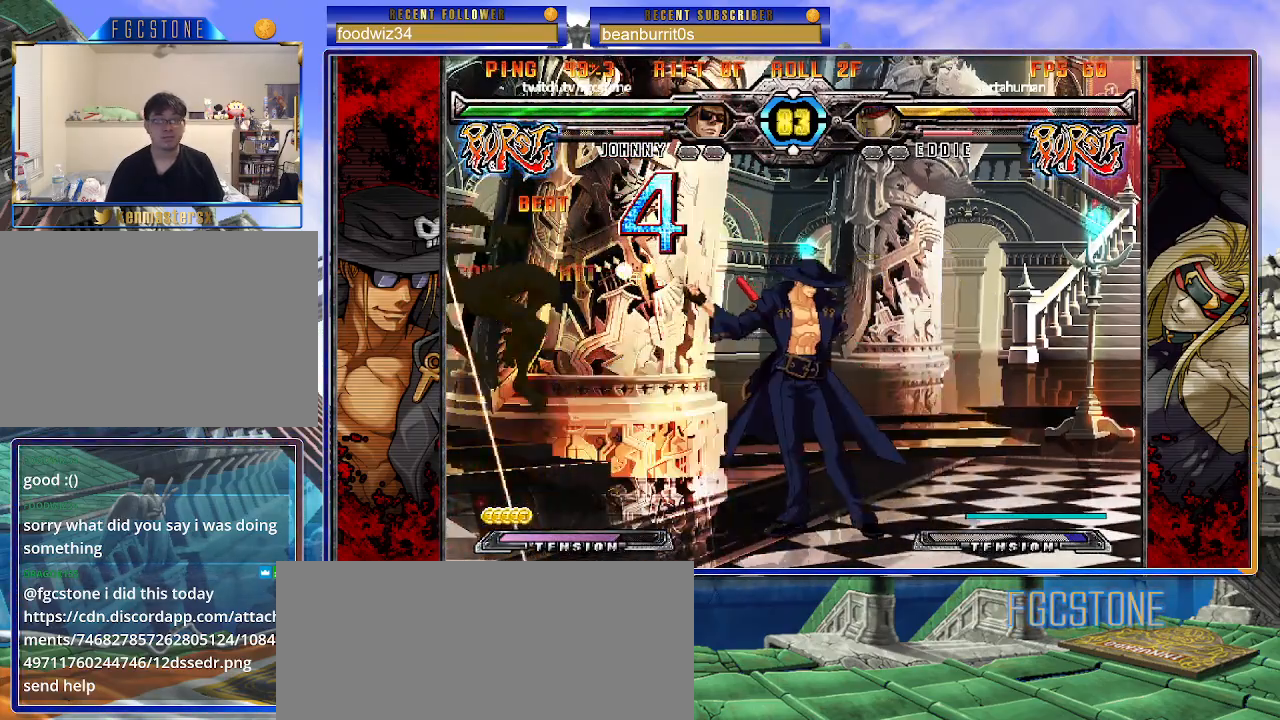
{"buttons": ["HS"], "left_stick": "right", "events": [[117, "left_stick", "left"], [167, "left_stick", "center"], [233, "left_stick", "left"], [350, "left_stick", "down"], [433, "left_stick", "right"], [483, "HS", "down"]]}
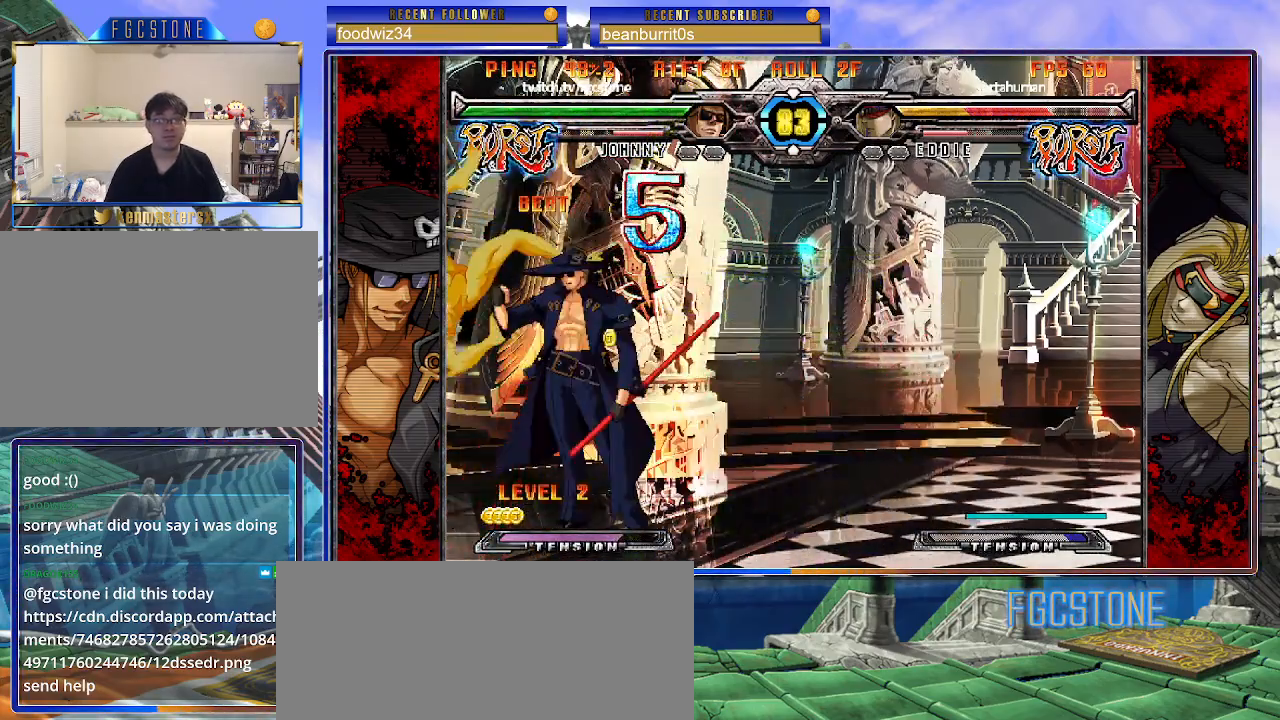
{"buttons": [], "left_stick": "right", "events": [[33, "left_stick", "center"], [67, "HS", "up"], [217, "left_stick", "right"], [367, "HS", "down"], [483, "HS", "up"]]}
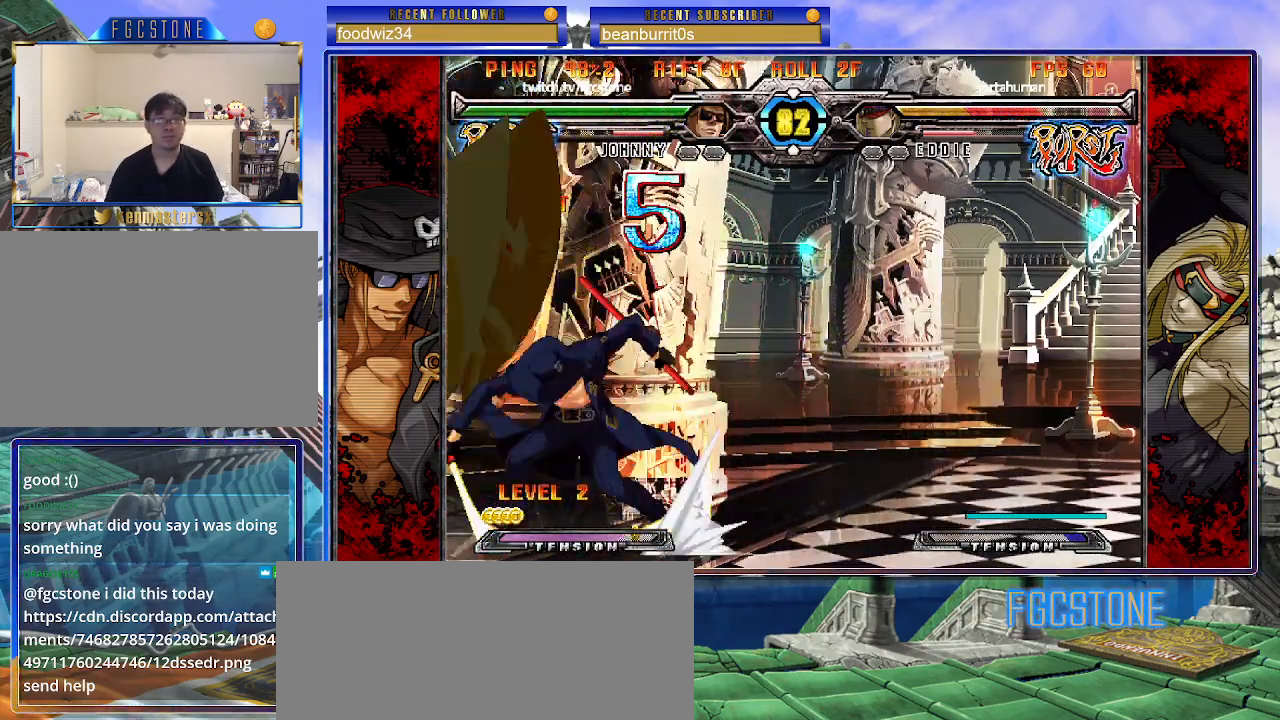
{"buttons": ["HS"], "left_stick": "center", "events": [[33, "left_stick", "down"], [167, "left_stick", "center"], [183, "K", "down"], [317, "HS", "down"], [383, "K", "up"], [400, "HS", "up"], [500, "HS", "down"]]}
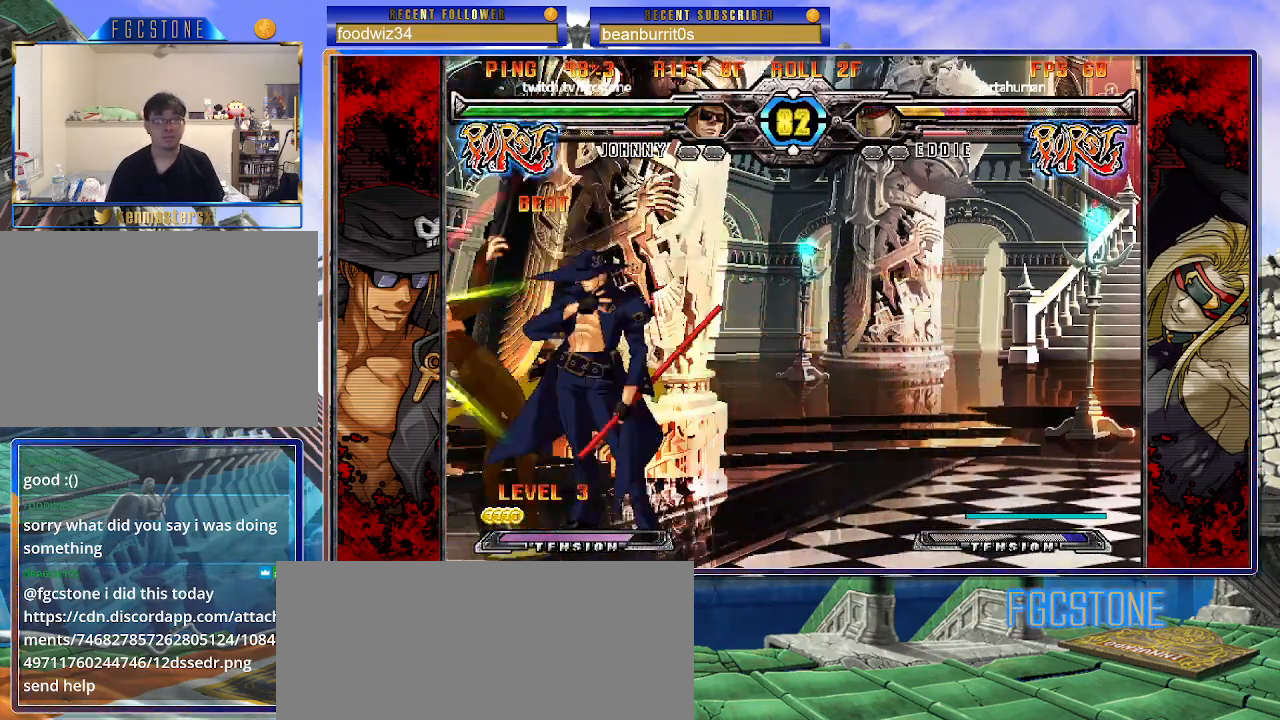
{"buttons": [], "left_stick": "center", "events": [[117, "HS", "up"], [150, "left_stick", "down"], [267, "left_stick", "left"], [317, "left_stick", "center"], [350, "K", "down"], [433, "K", "up"]]}
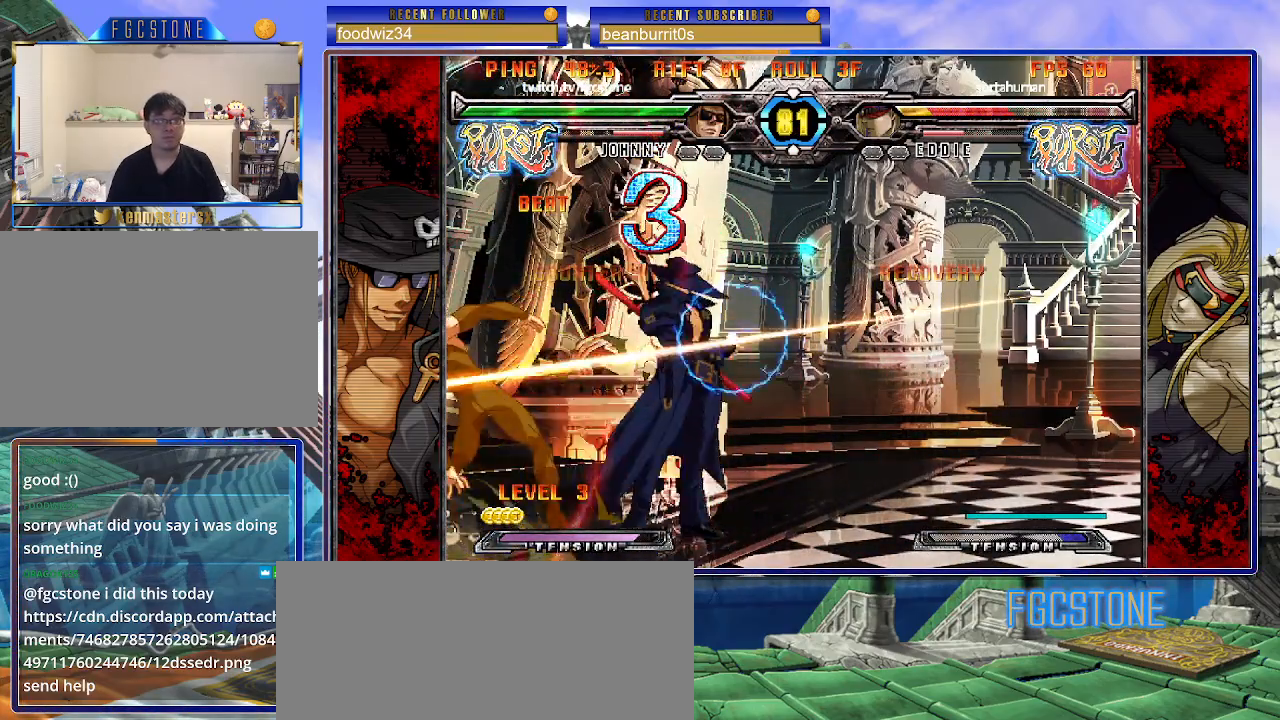
{"buttons": [], "left_stick": "center", "events": [[233, "left_stick", "left"], [467, "left_stick", "center"]]}
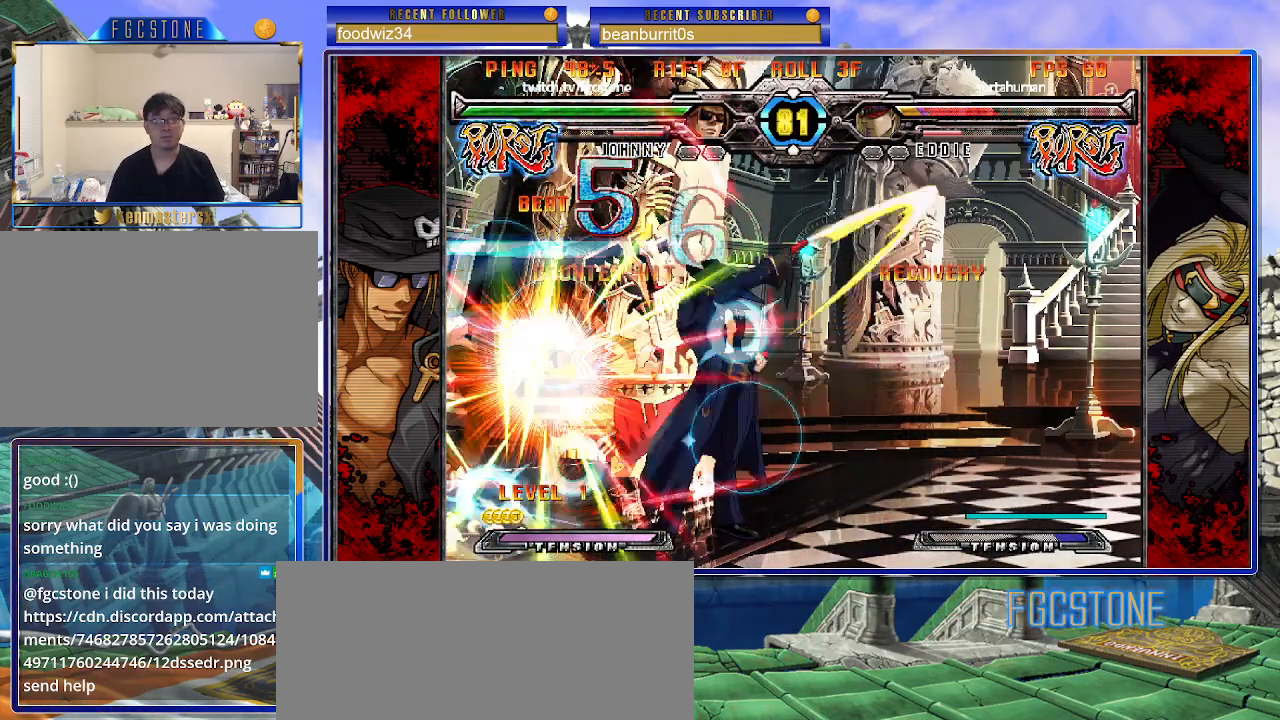
{"buttons": [], "left_stick": "right", "events": [[17, "left_stick", "right"]]}
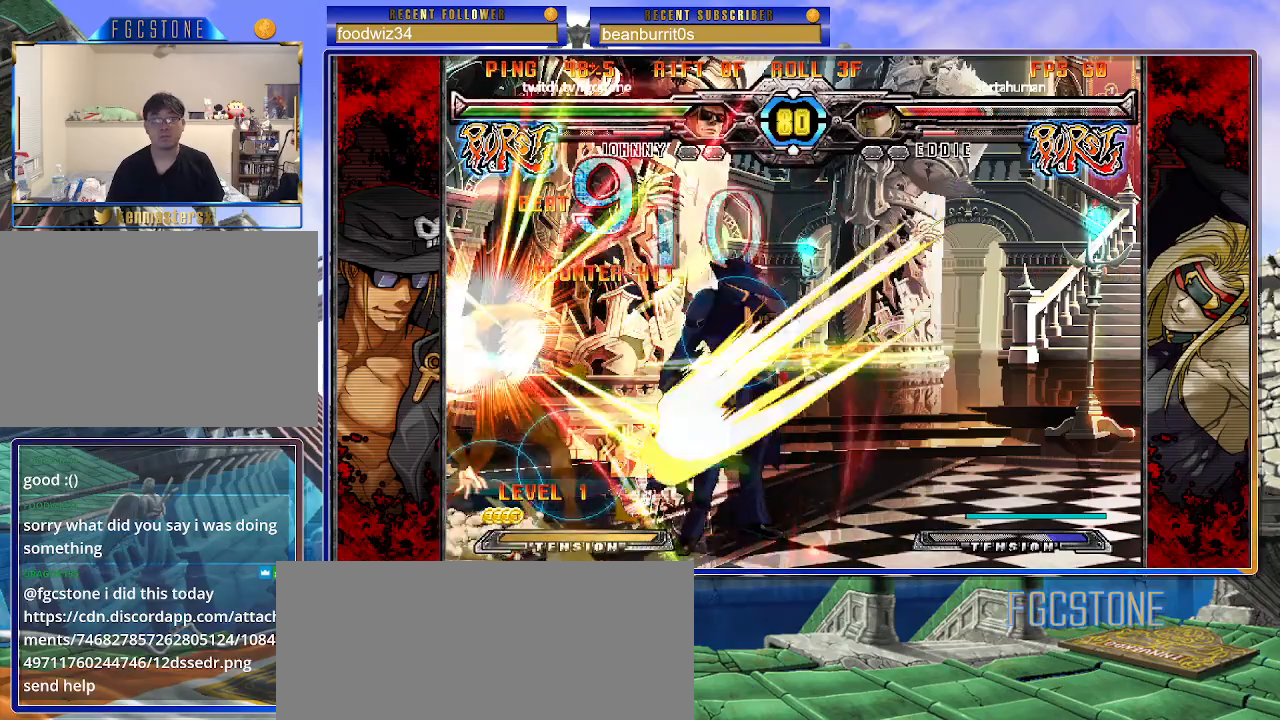
{"buttons": ["K"], "left_stick": "down-right", "events": [[50, "HS", "down"], [50, "K", "down"], [50, "S", "down"], [50, "left_stick", "center"], [83, "S", "up"], [117, "HS", "up"], [117, "K", "up"], [133, "left_stick", "left"], [183, "left_stick", "center"], [250, "left_stick", "left"], [367, "left_stick", "down-right"], [483, "K", "down"]]}